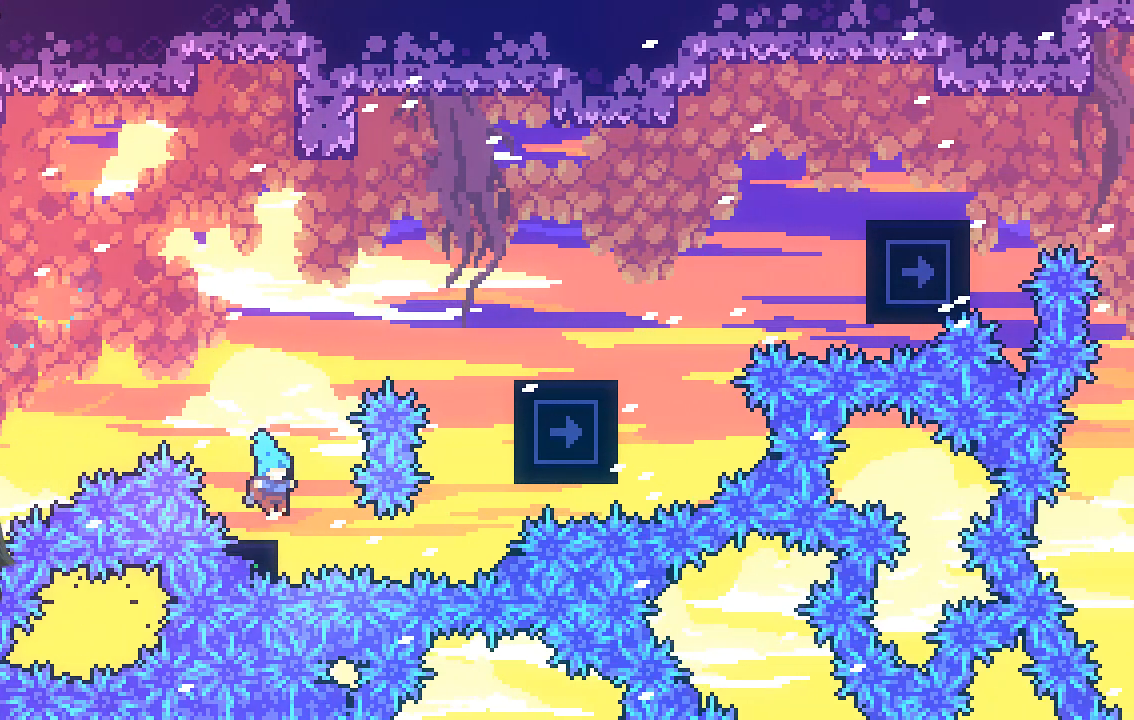
Gameplay with a controller (Xbox layout); each line is a JSON object with the inputs held at the frame after it. "events" lists button and stick changes between this image and that frame as [ms after this image, input, new state], when the widget could be followed in between. Not read: right_stick.
{"buttons": ["X", "R2"], "left_stick": "up-right", "events": [[100, "A", "down"], [235, "left_stick", "up"], [302, "A", "up"], [335, "left_stick", "up-right"], [369, "X", "down"]]}
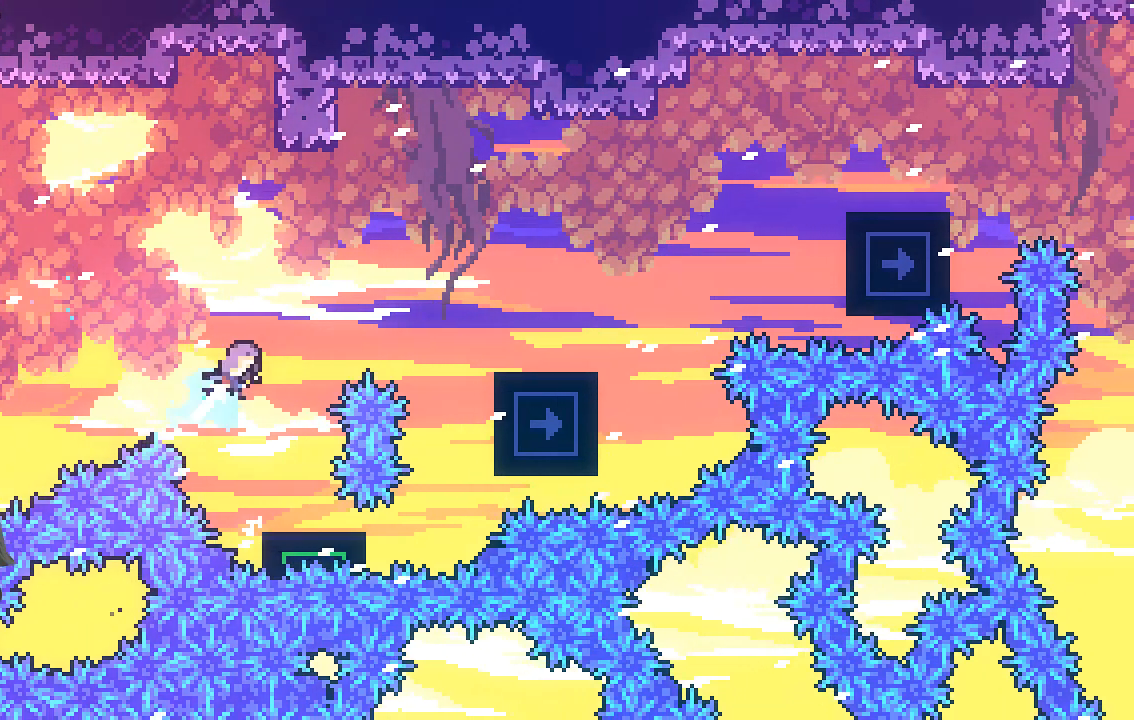
{"buttons": ["X", "R2"], "left_stick": "up-right", "events": []}
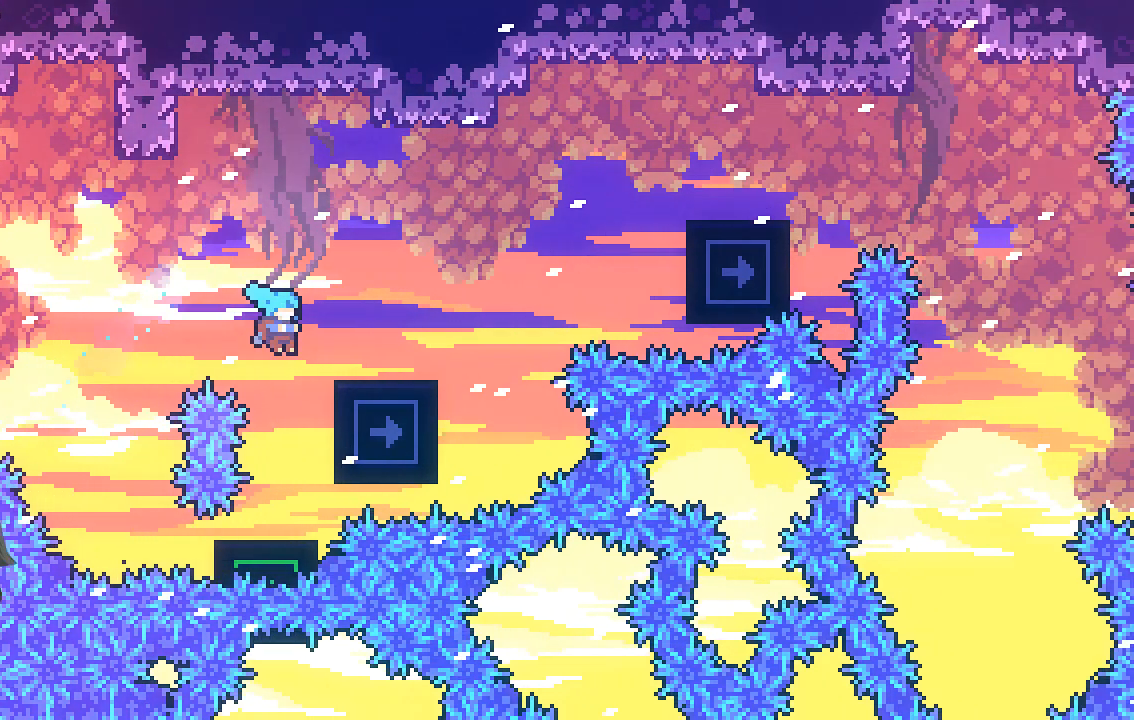
{"buttons": ["R2"], "left_stick": "up-right", "events": [[101, "X", "up"]]}
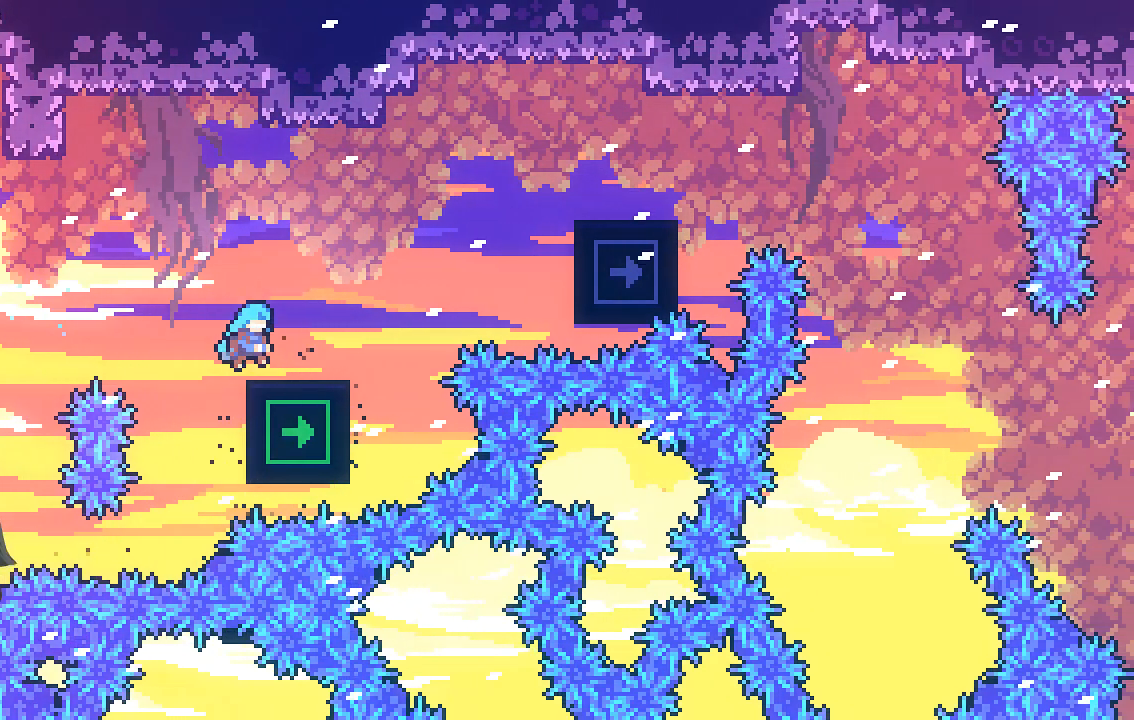
{"buttons": ["A", "R2"], "left_stick": "right", "events": [[235, "left_stick", "center"], [369, "A", "down"], [403, "left_stick", "right"]]}
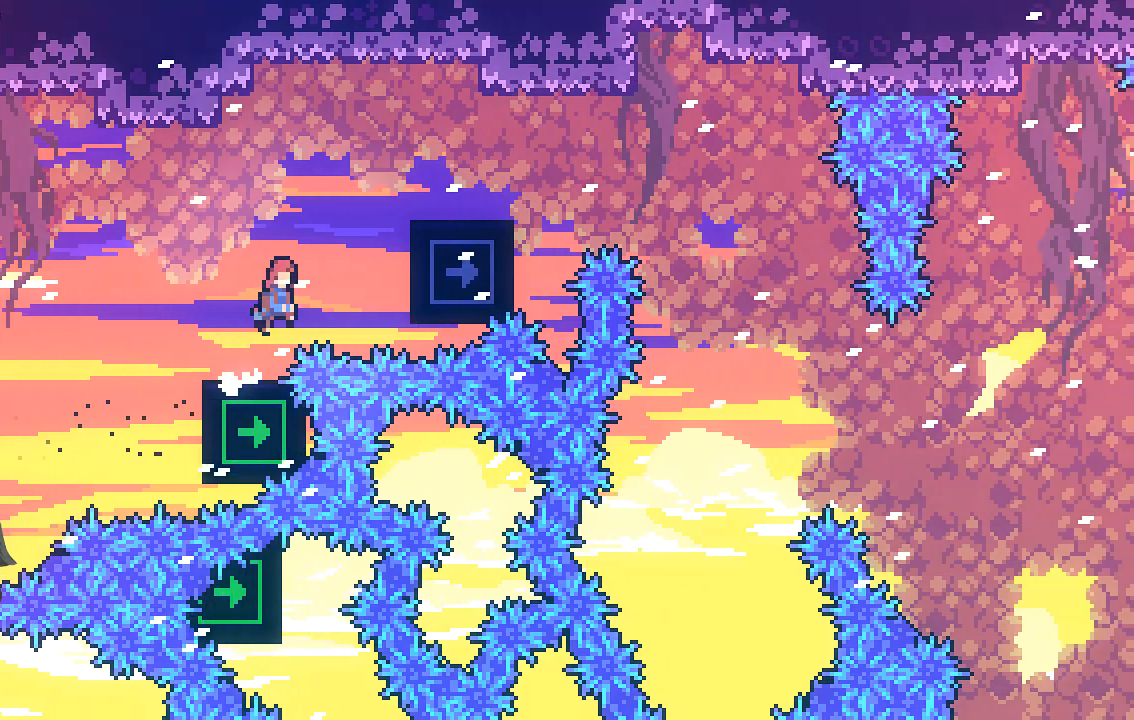
{"buttons": ["R2"], "left_stick": "right", "events": [[33, "left_stick", "up-right"], [134, "A", "up"], [168, "X", "down"], [369, "X", "up"], [470, "left_stick", "right"]]}
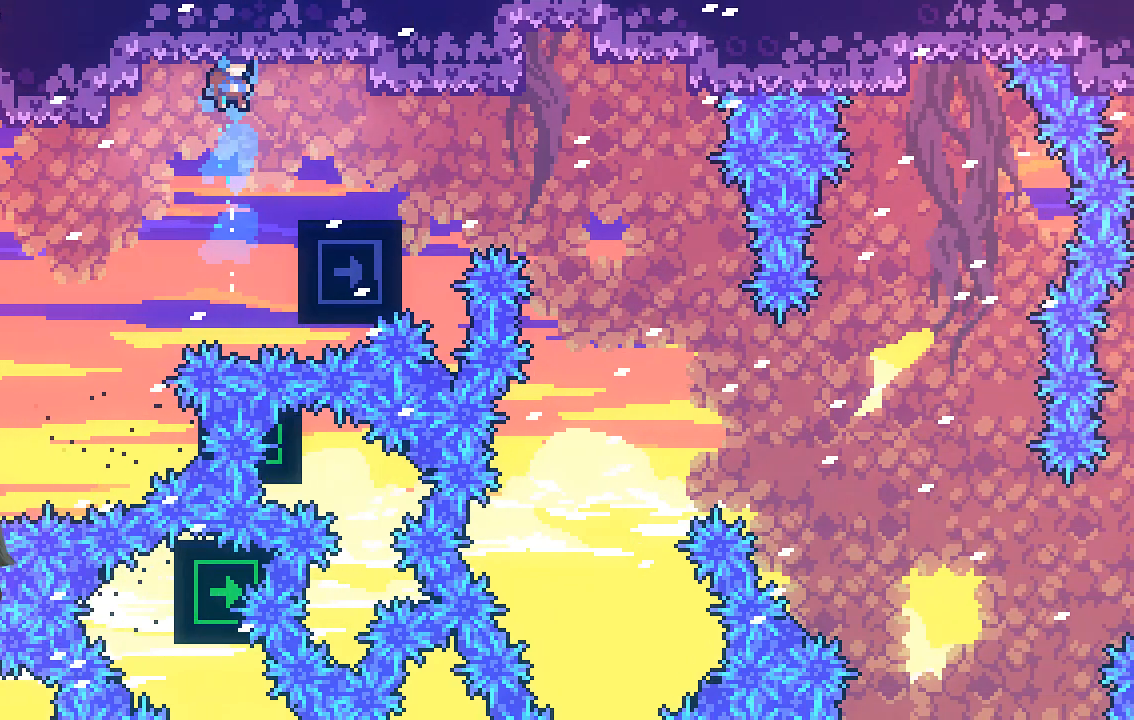
{"buttons": ["R2"], "left_stick": "center", "events": [[403, "left_stick", "center"]]}
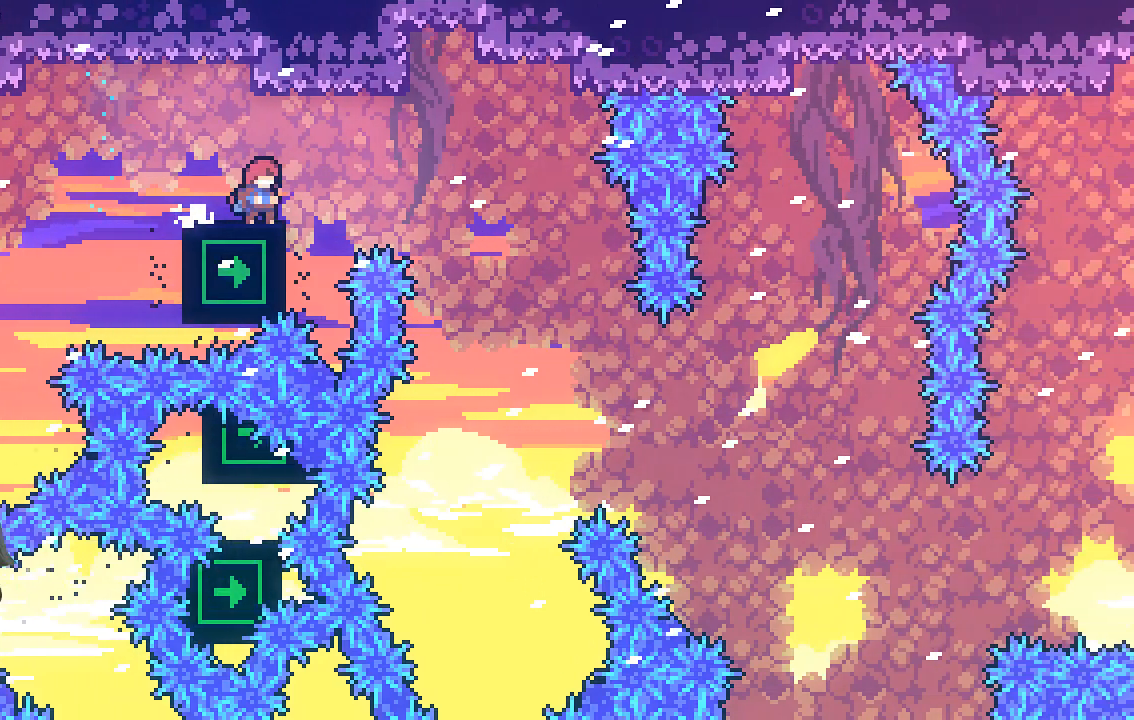
{"buttons": ["R2"], "left_stick": "center", "events": []}
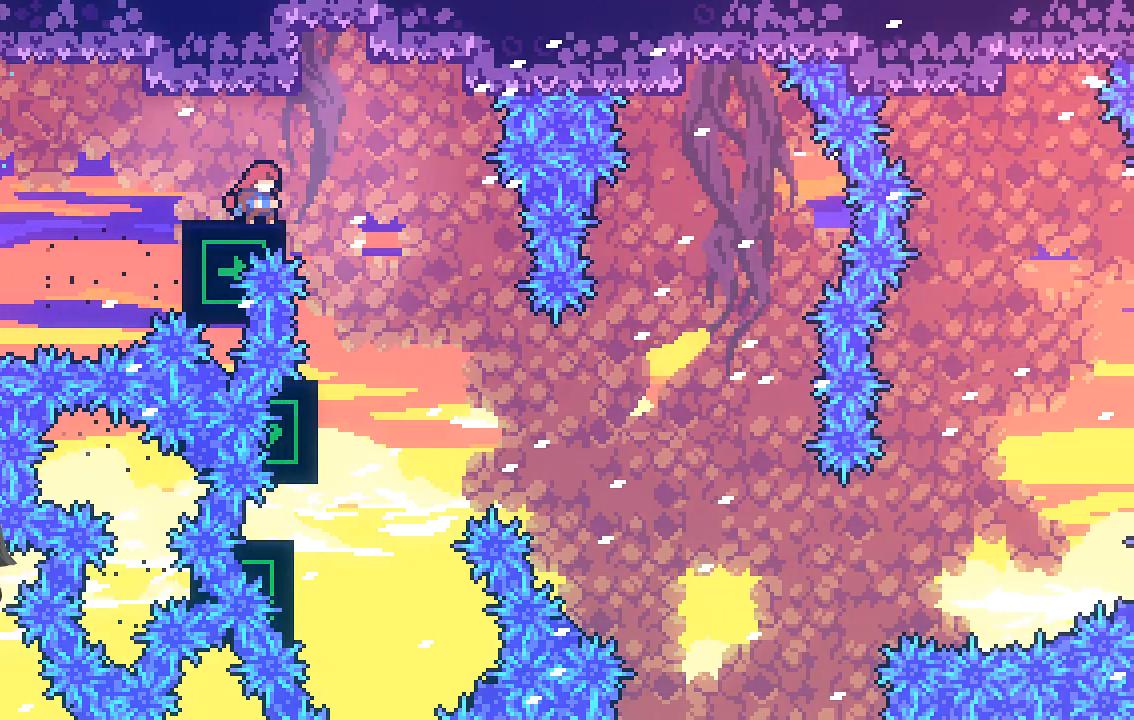
{"buttons": ["R2"], "left_stick": "left", "events": [[436, "left_stick", "left"]]}
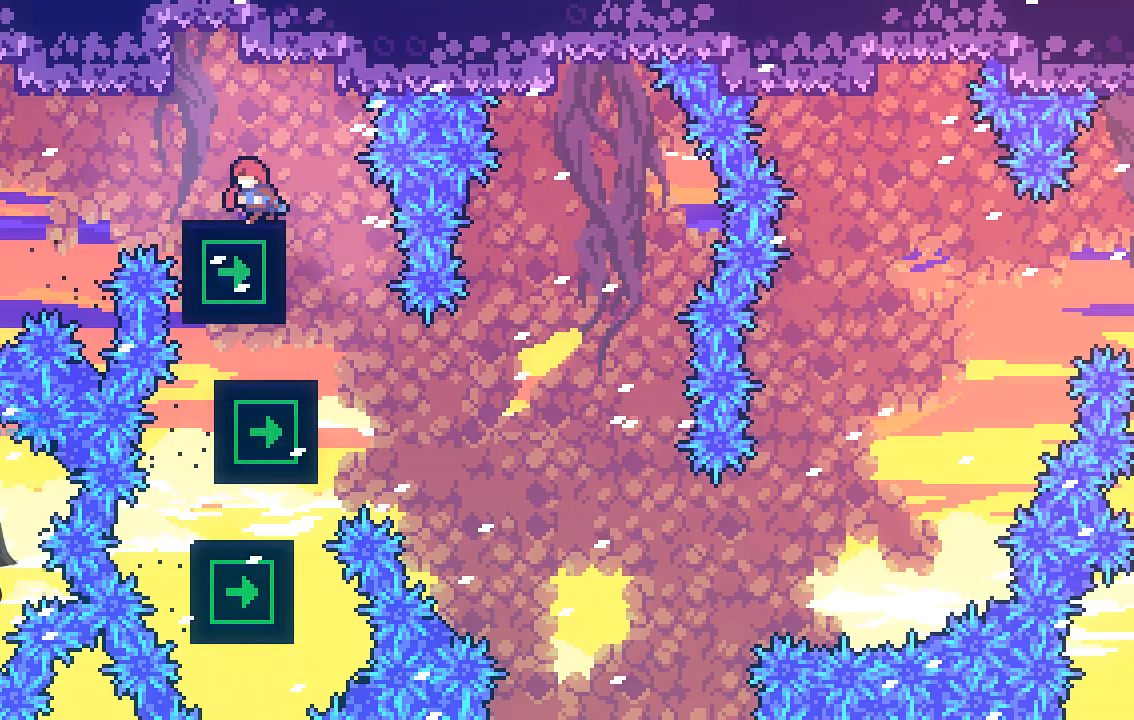
{"buttons": ["X", "R2"], "left_stick": "right", "events": [[235, "left_stick", "center"], [335, "left_stick", "right"], [503, "X", "down"]]}
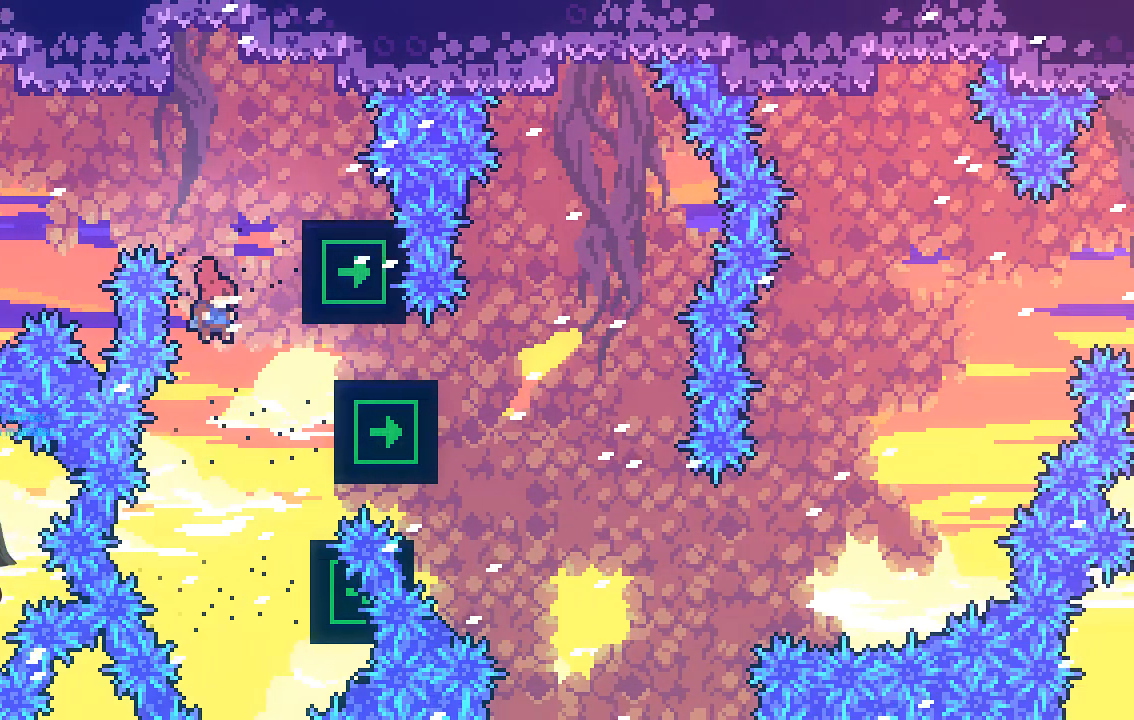
{"buttons": ["R2"], "left_stick": "center", "events": [[168, "X", "up"], [302, "left_stick", "center"]]}
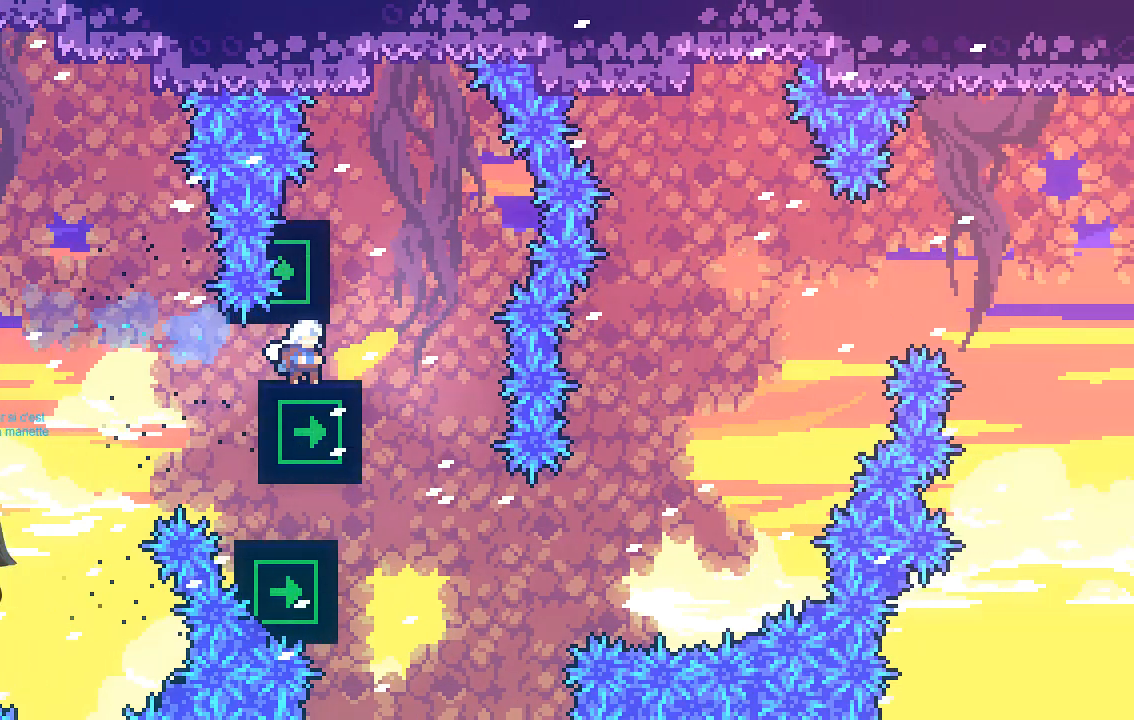
{"buttons": ["R2"], "left_stick": "left", "events": [[201, "left_stick", "left"]]}
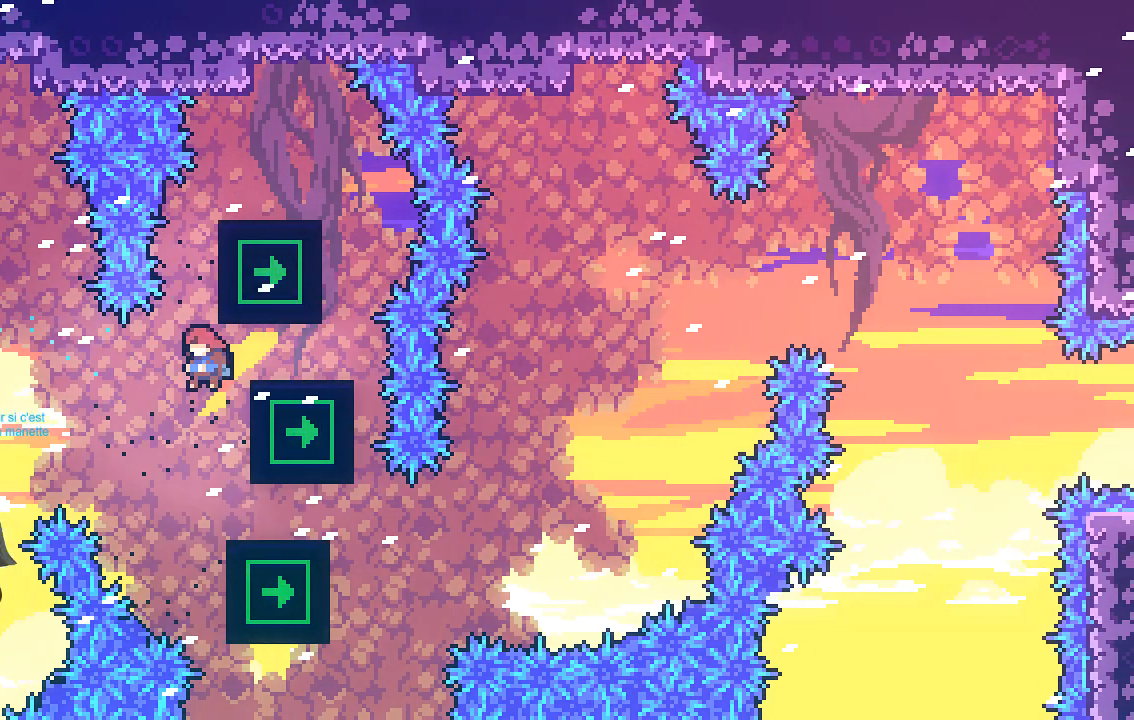
{"buttons": ["R2"], "left_stick": "center", "events": [[34, "left_stick", "center"], [134, "left_stick", "right"], [235, "X", "down"], [437, "X", "up"], [504, "left_stick", "center"]]}
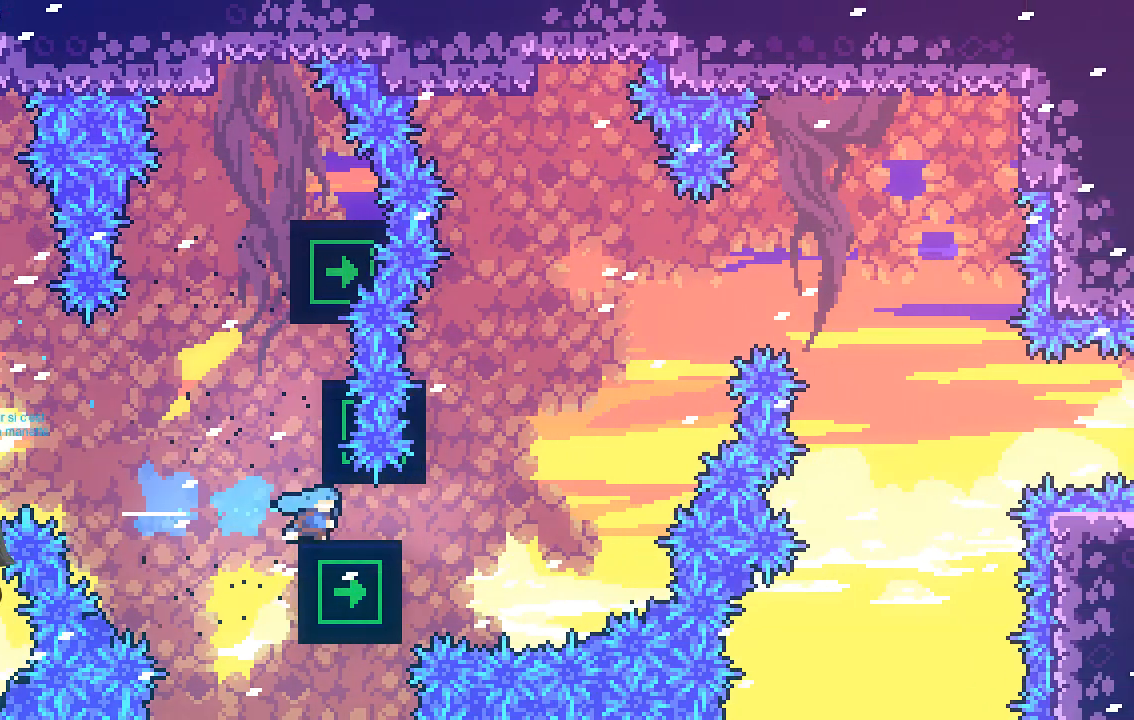
{"buttons": ["R2"], "left_stick": "center", "events": []}
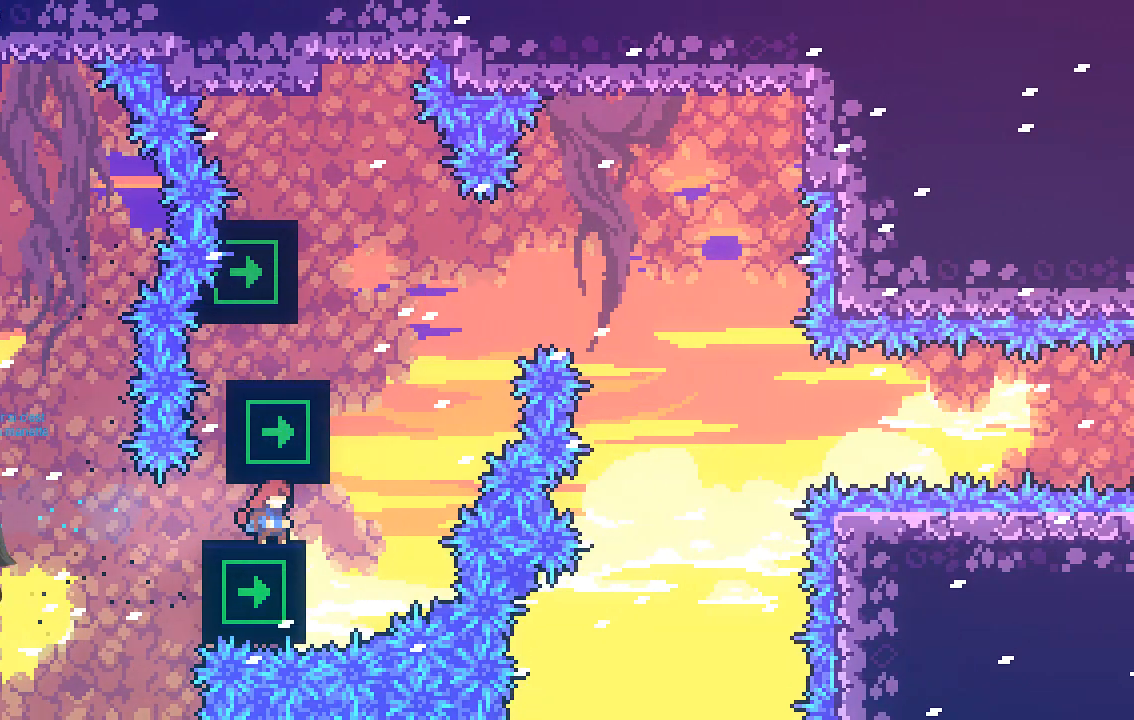
{"buttons": ["R2"], "left_stick": "up-right", "events": [[135, "left_stick", "left"], [269, "A", "down"], [437, "left_stick", "up-right"], [471, "A", "up"]]}
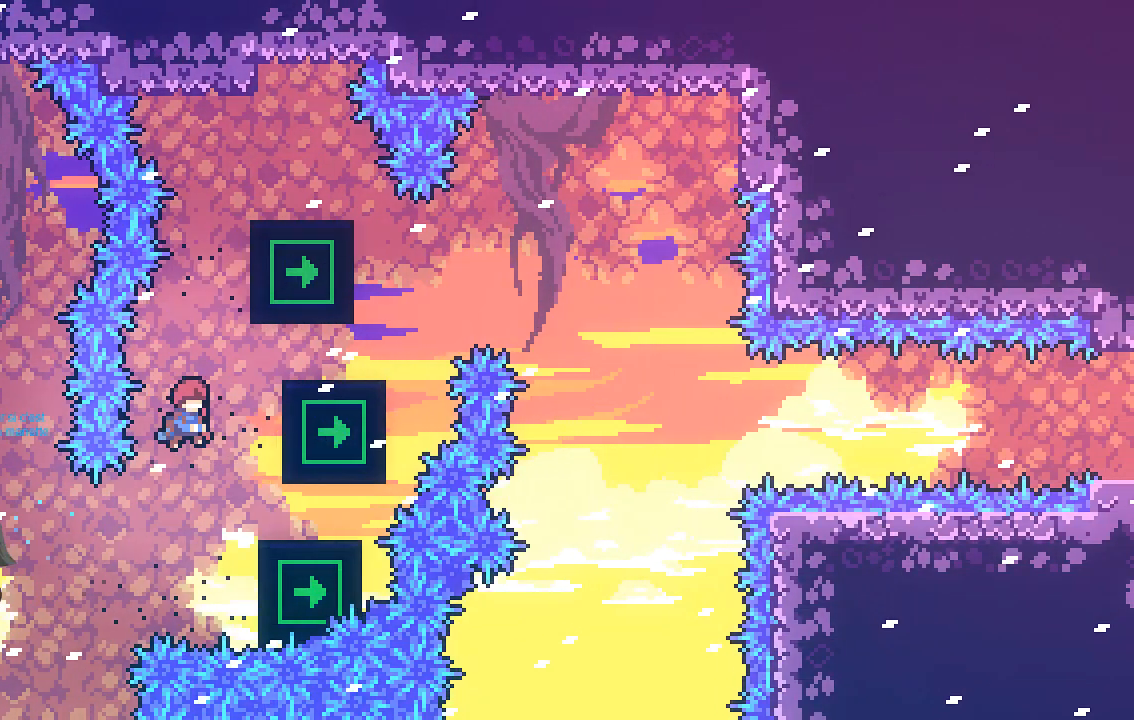
{"buttons": ["R2"], "left_stick": "up-right", "events": [[34, "X", "down"], [437, "X", "up"]]}
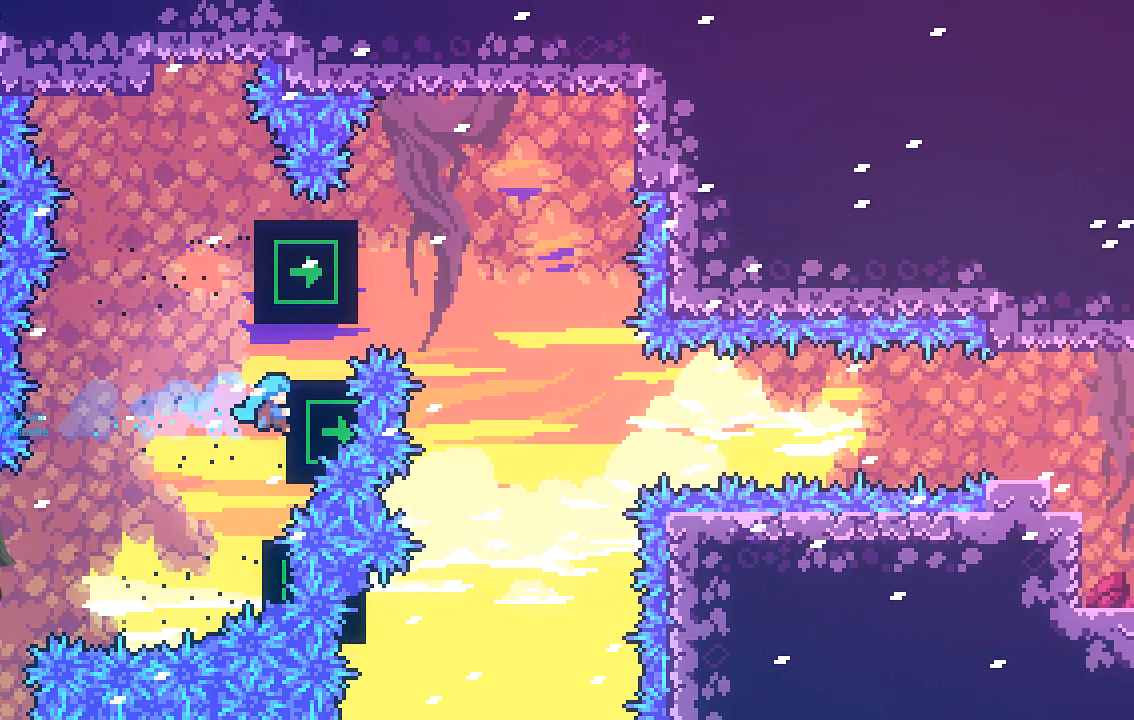
{"buttons": ["A", "R2"], "left_stick": "up-right", "events": [[67, "A", "down"]]}
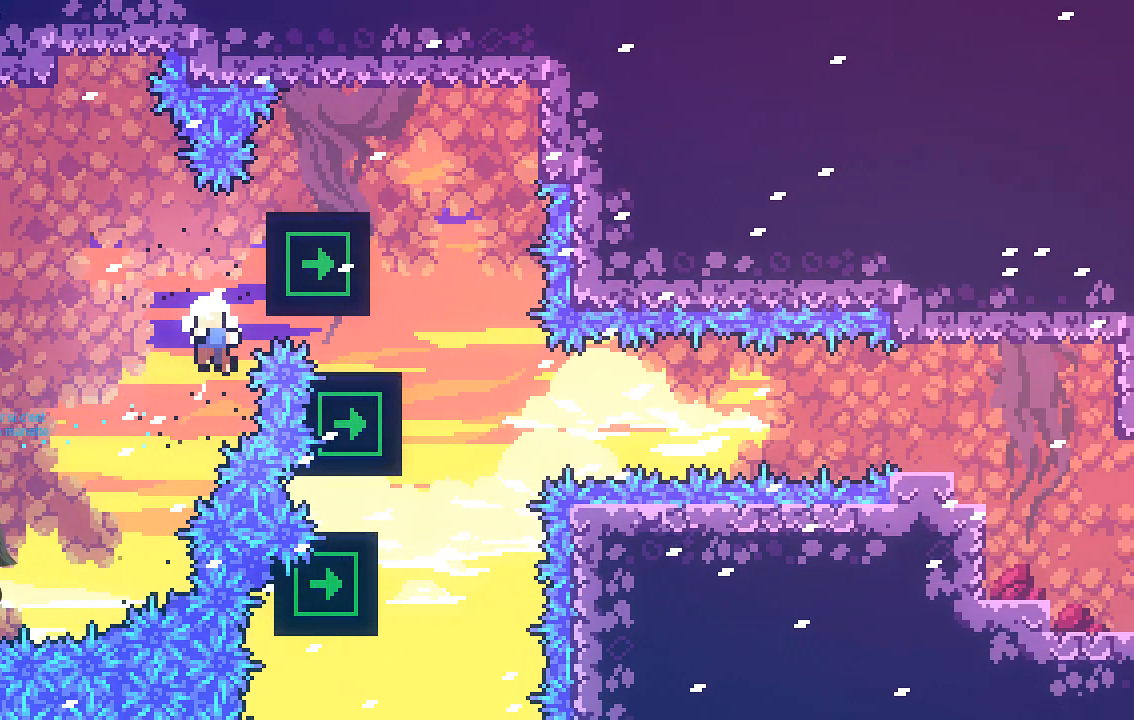
{"buttons": ["R2"], "left_stick": "center", "events": [[68, "A", "up"], [403, "left_stick", "center"]]}
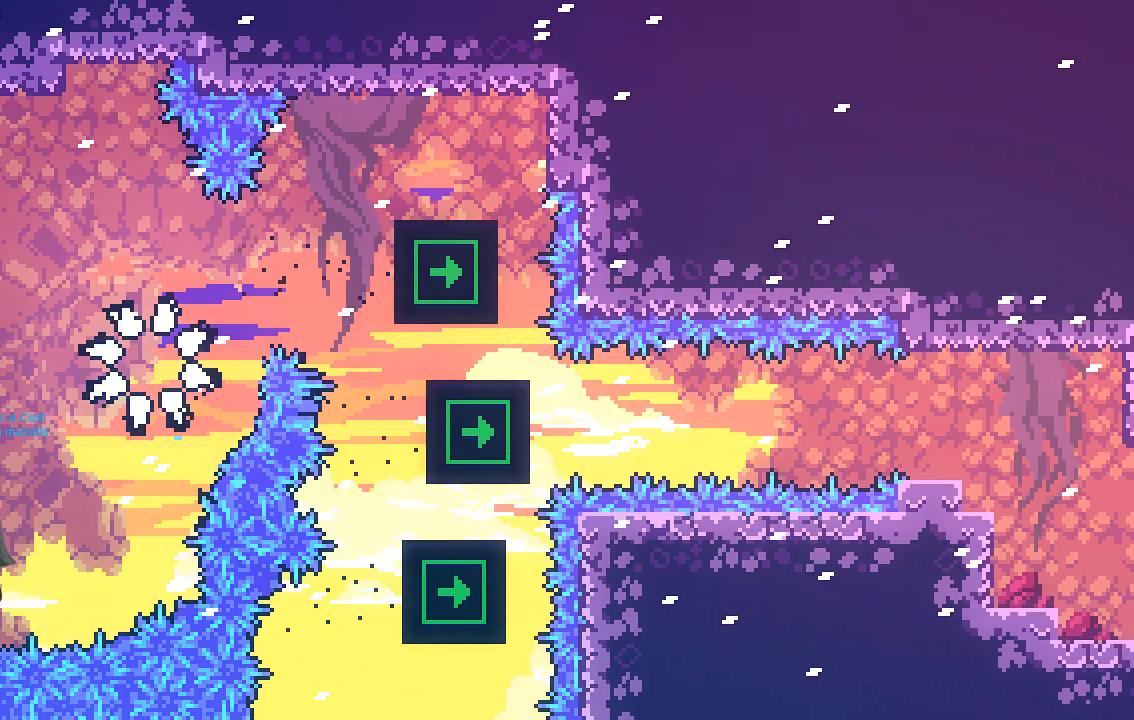
{"buttons": ["R2"], "left_stick": "center", "events": []}
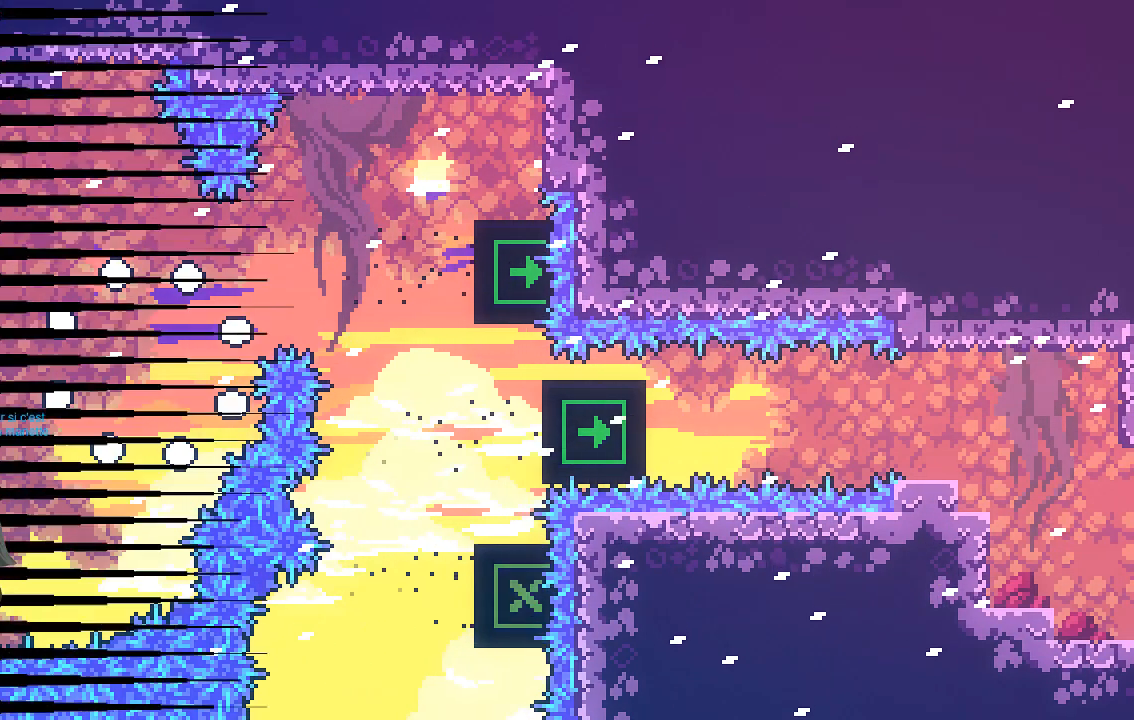
{"buttons": ["R2"], "left_stick": "center", "events": []}
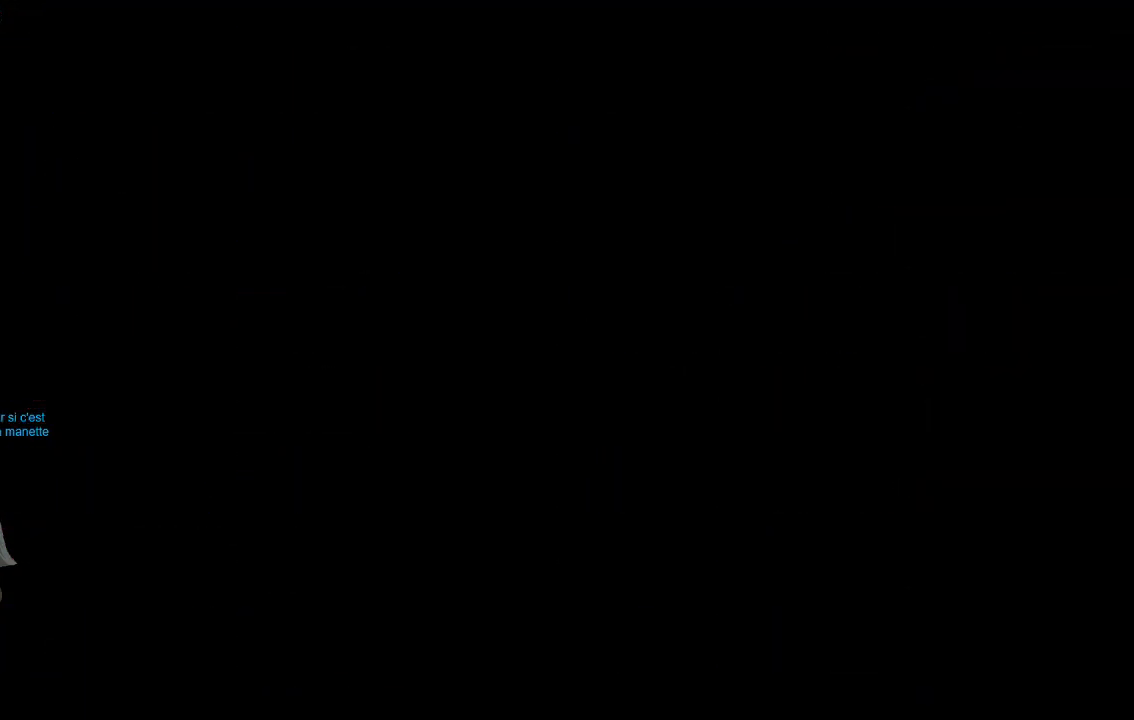
{"buttons": ["R2"], "left_stick": "center", "events": []}
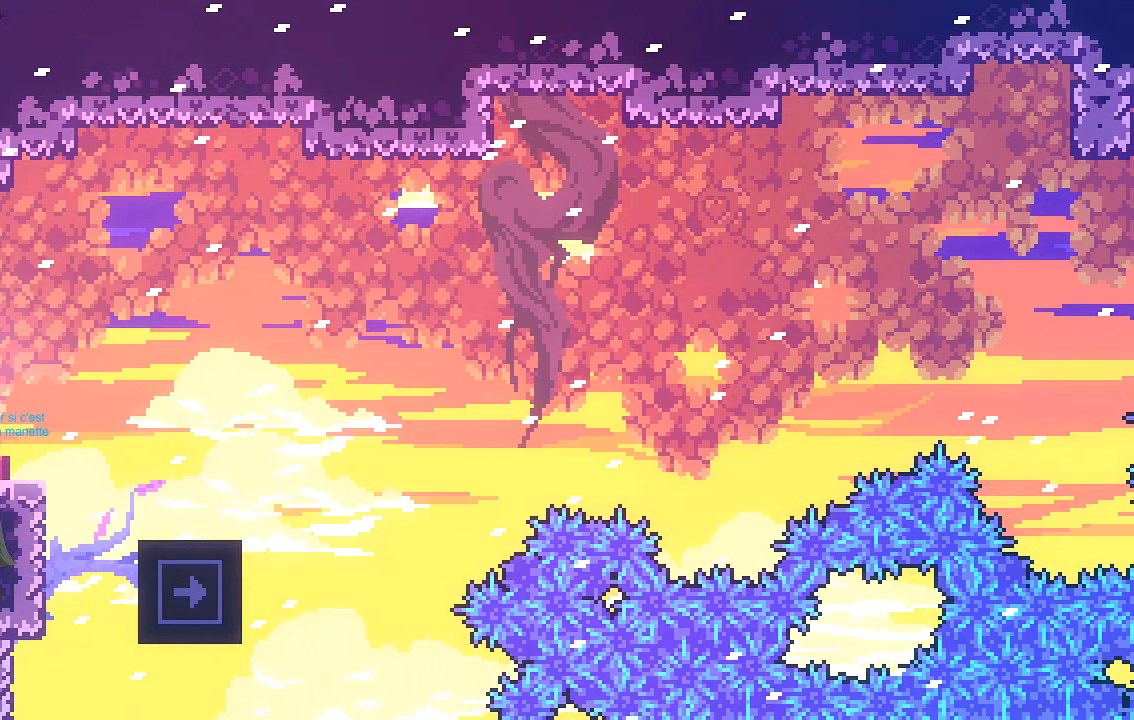
{"buttons": [], "left_stick": "center", "events": [[100, "R2", "up"]]}
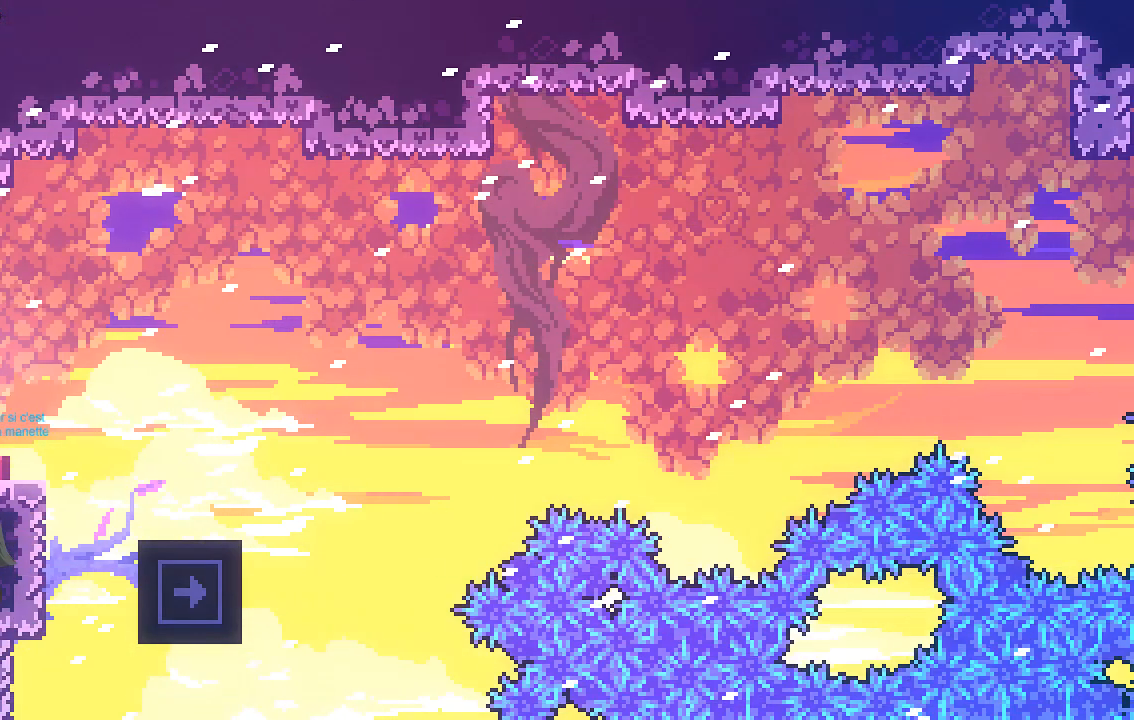
{"buttons": [], "left_stick": "center", "events": []}
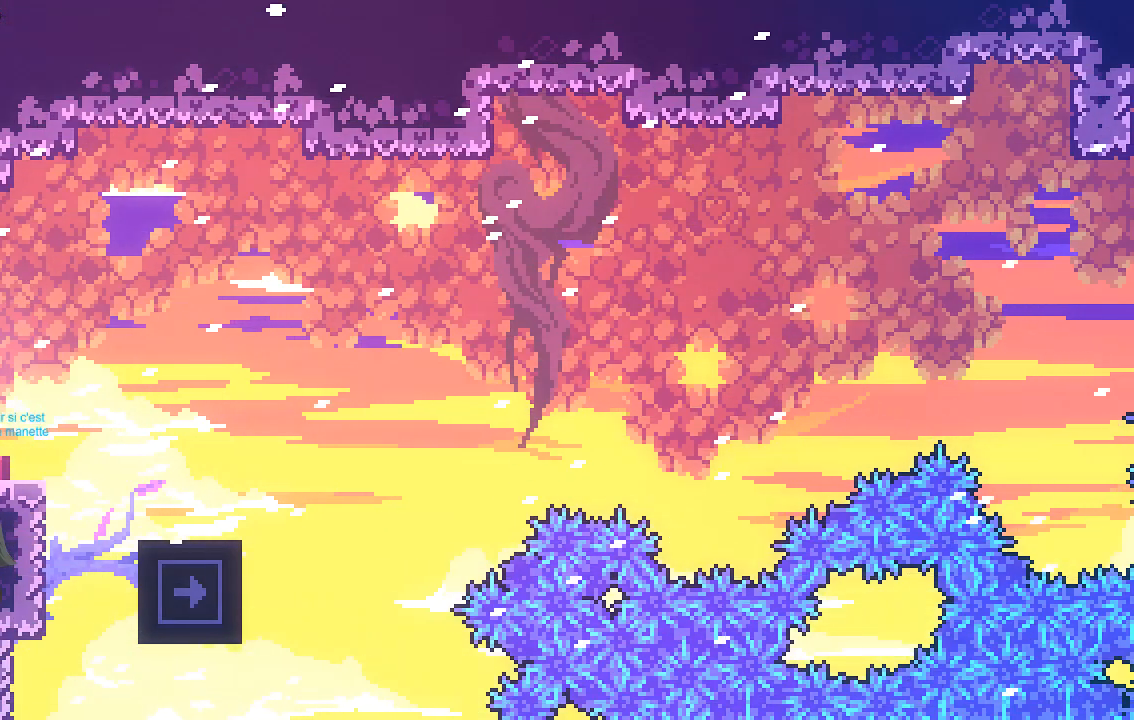
{"buttons": ["A", "R2"], "left_stick": "right", "events": [[34, "left_stick", "right"], [168, "left_stick", "center"], [336, "left_stick", "right"], [470, "A", "down"], [470, "R2", "down"]]}
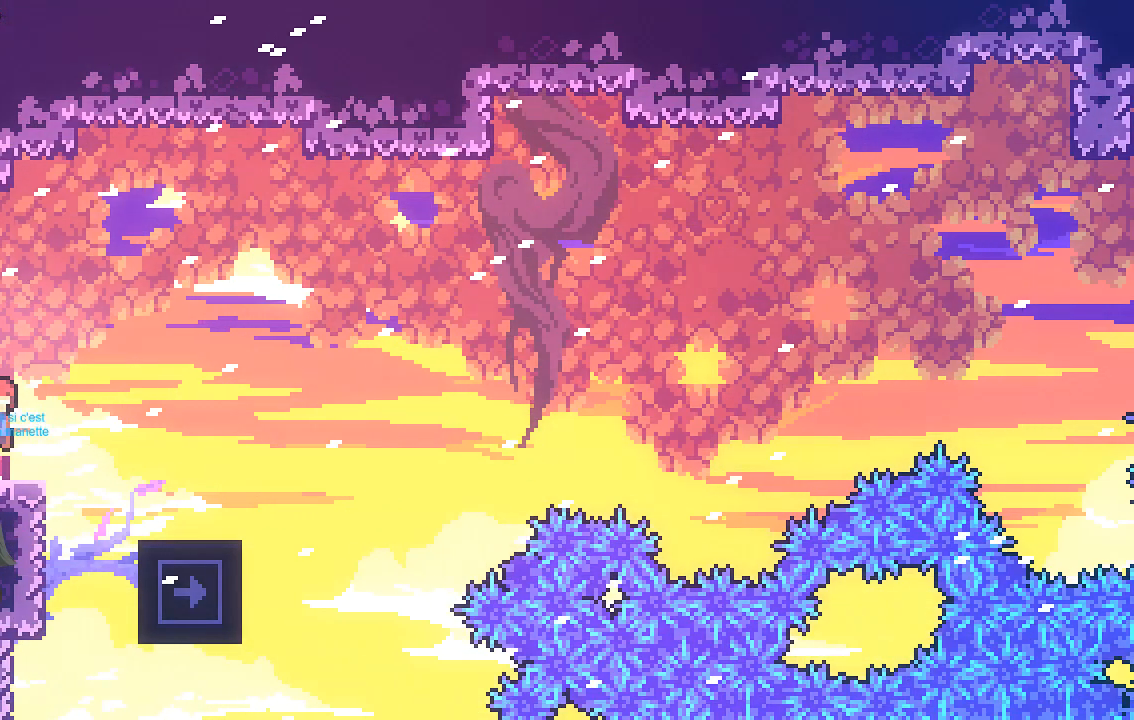
{"buttons": ["R2"], "left_stick": "center", "events": [[101, "A", "up"], [403, "left_stick", "center"]]}
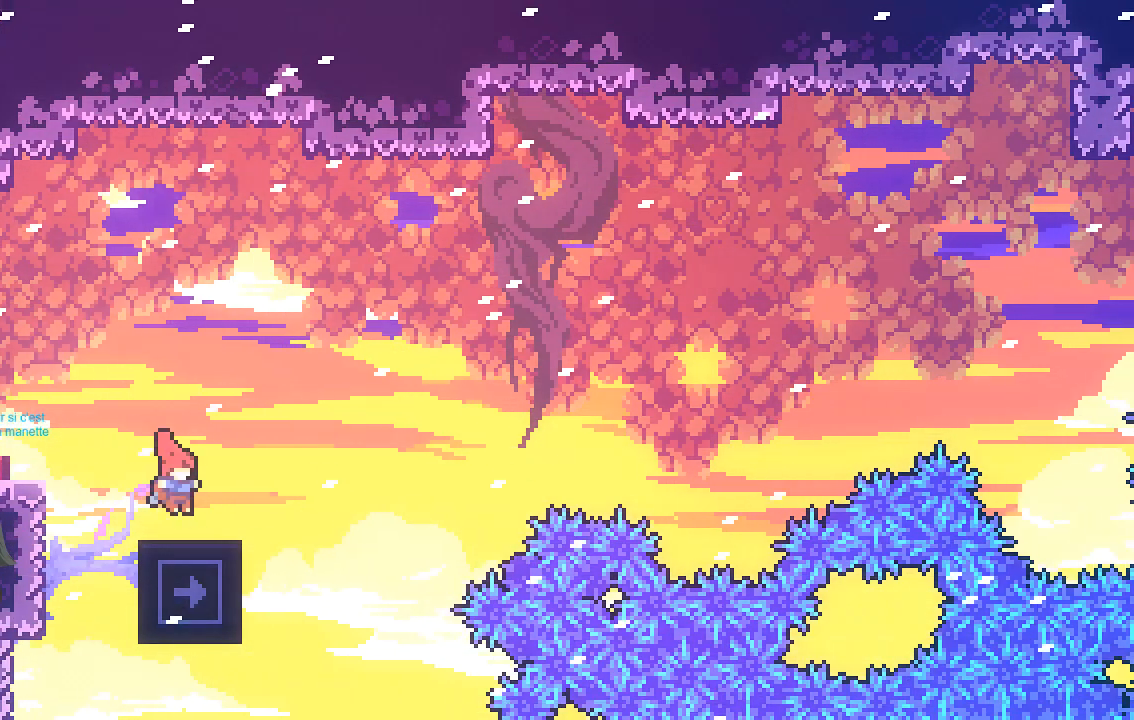
{"buttons": ["R2"], "left_stick": "center", "events": [[135, "left_stick", "right"], [269, "left_stick", "center"]]}
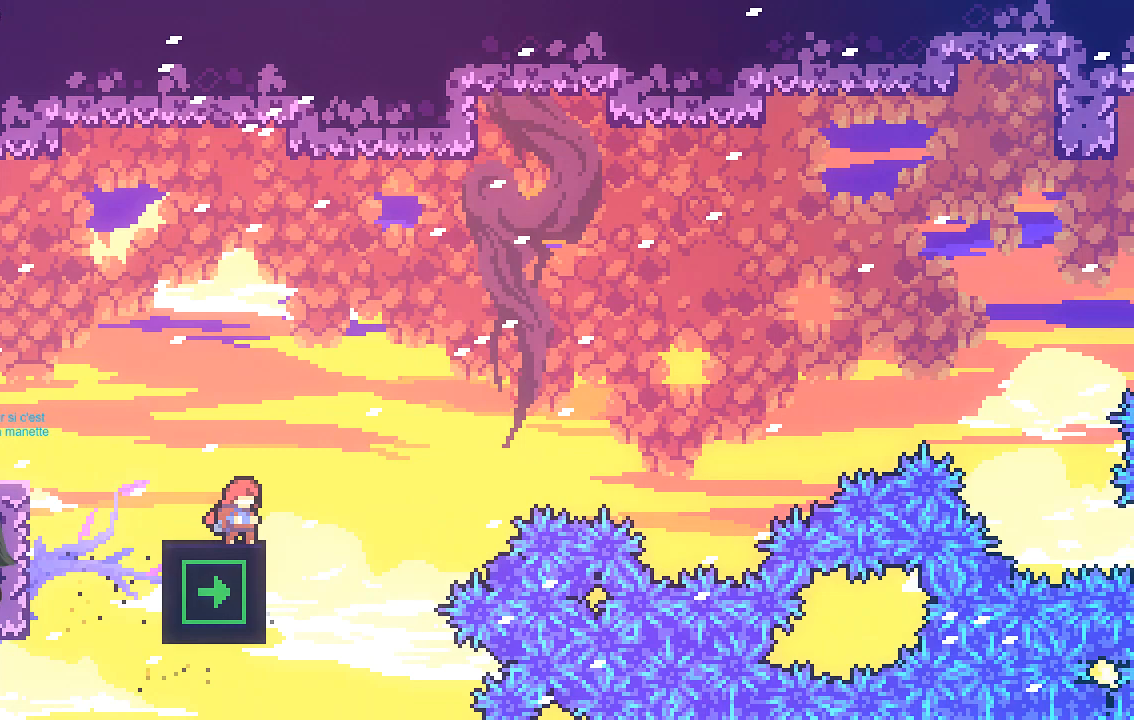
{"buttons": ["R2"], "left_stick": "center", "events": []}
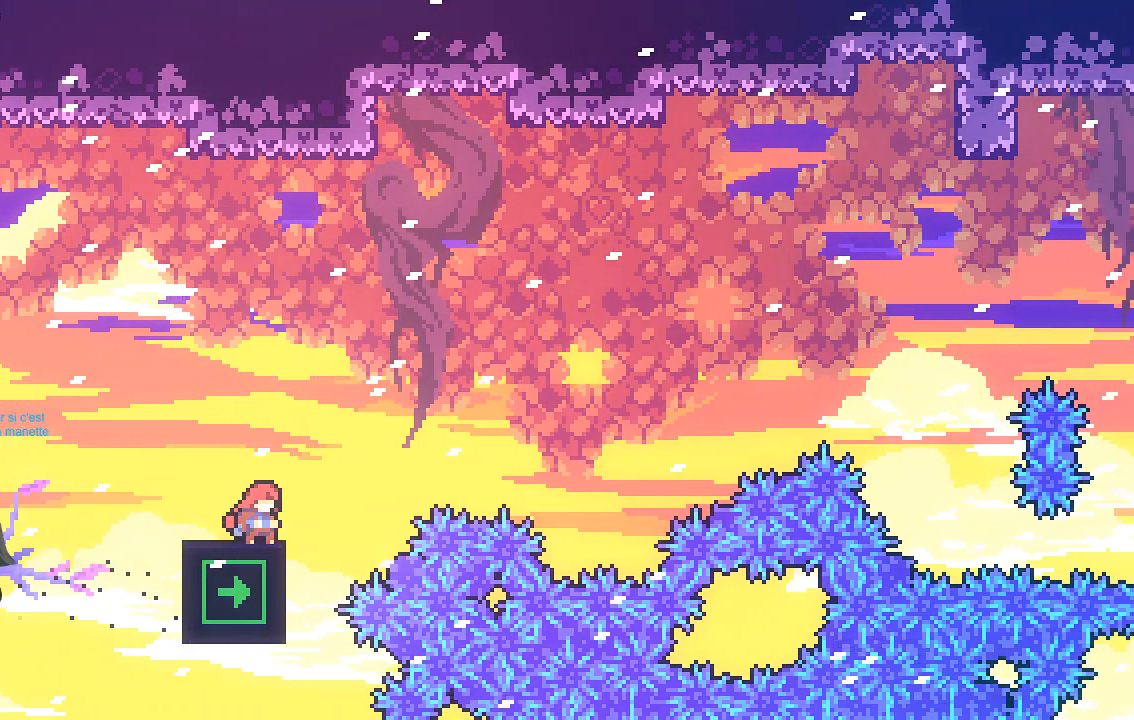
{"buttons": ["X", "R2"], "left_stick": "up-right", "events": [[67, "A", "down"], [101, "left_stick", "right"], [235, "left_stick", "up-right"], [336, "A", "up"], [403, "X", "down"]]}
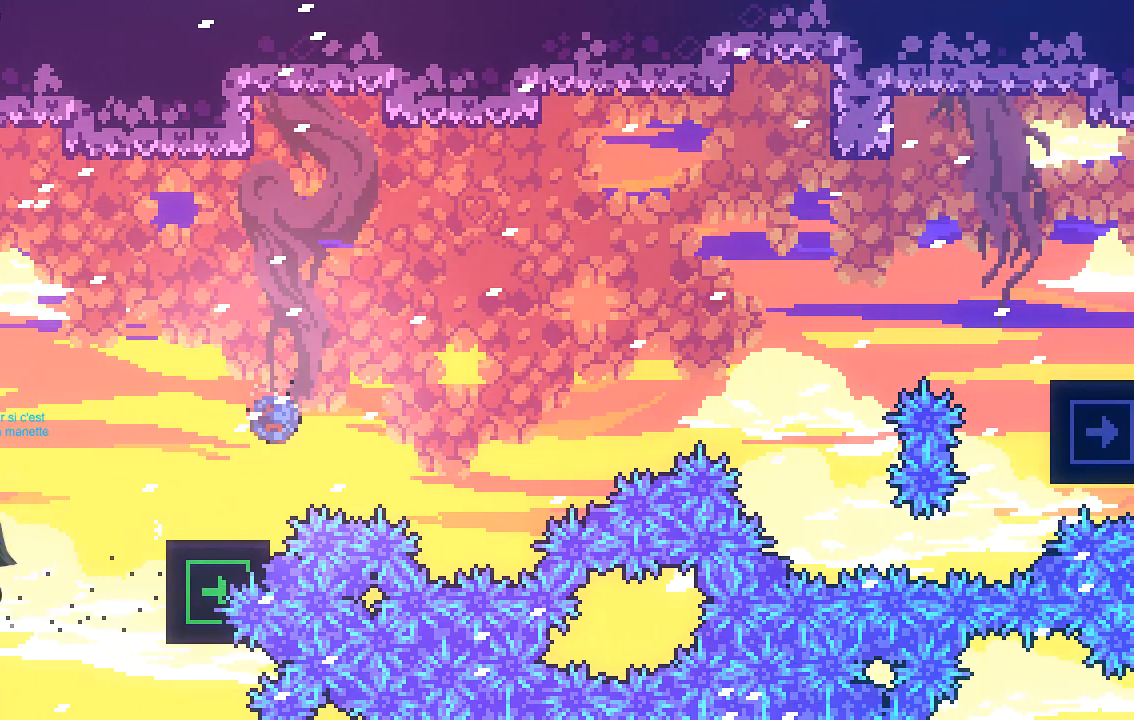
{"buttons": ["X", "R2"], "left_stick": "left", "events": [[67, "left_stick", "up"], [402, "left_stick", "center"], [470, "left_stick", "left"]]}
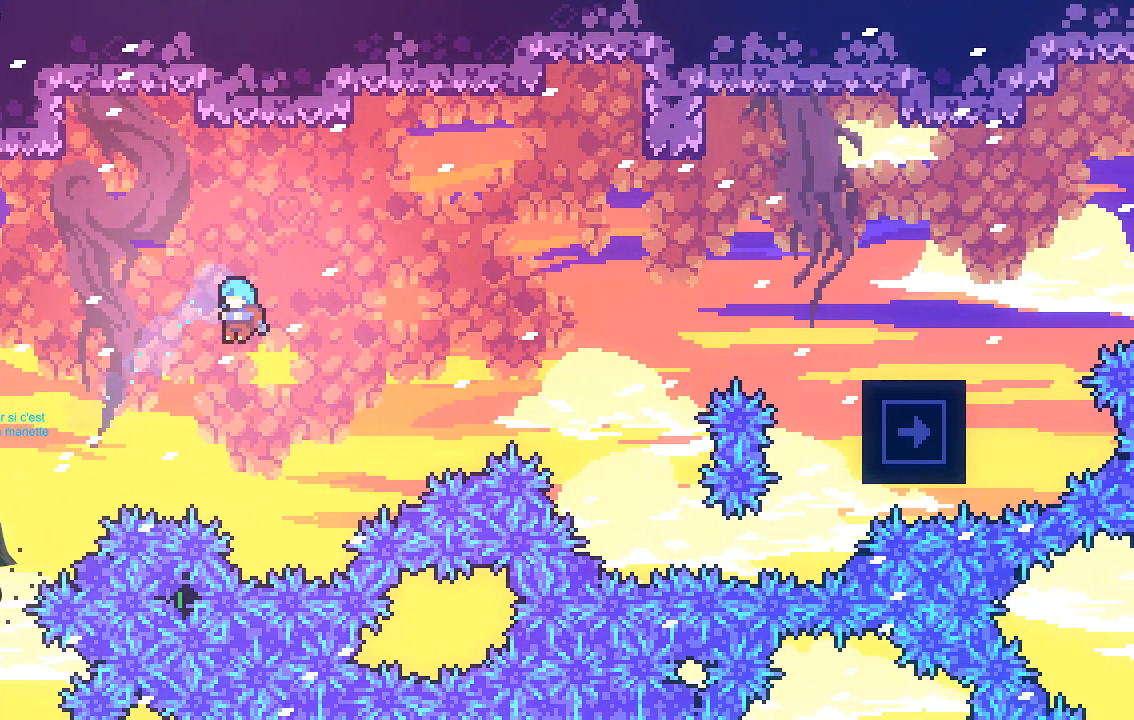
{"buttons": ["R2"], "left_stick": "center", "events": [[135, "left_stick", "center"], [168, "X", "up"], [202, "L3", "down"], [202, "left_stick", "right"], [269, "L3", "up"], [403, "left_stick", "center"]]}
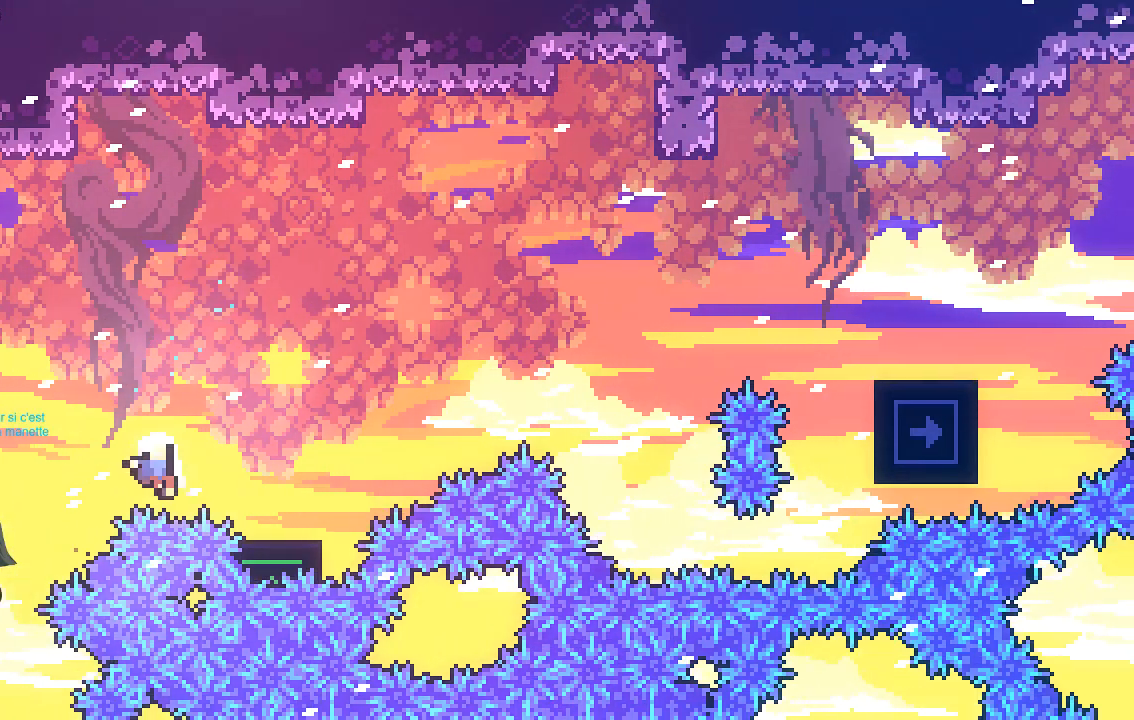
{"buttons": [], "left_stick": "center", "events": [[202, "R2", "up"]]}